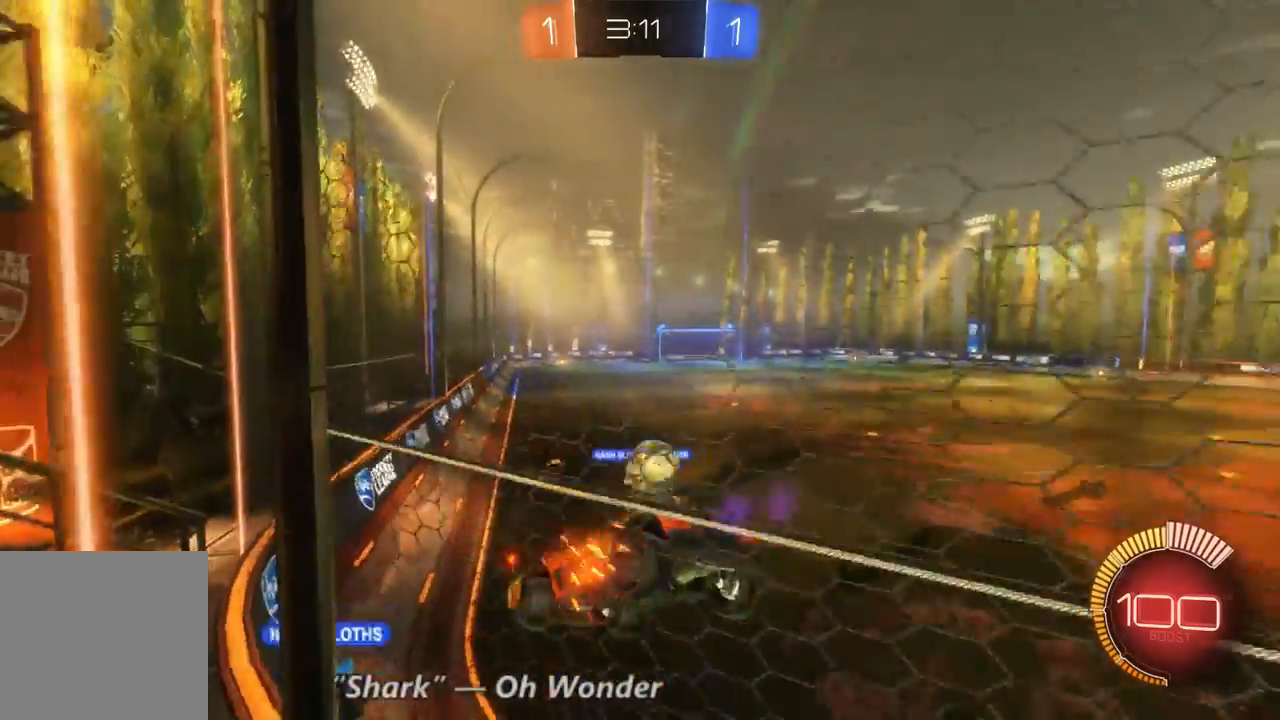
Gameplay with a controller (Xbox layout); each line is a JSON object with the inputs held at the frame after it. "events" lists button and stick changes between this image and that frame as [ms after this image, input, new state], when the widget could be followed in between. Not read: A L3 R3.
{"buttons": ["R2"], "left_stick": "right", "right_stick": "center", "events": []}
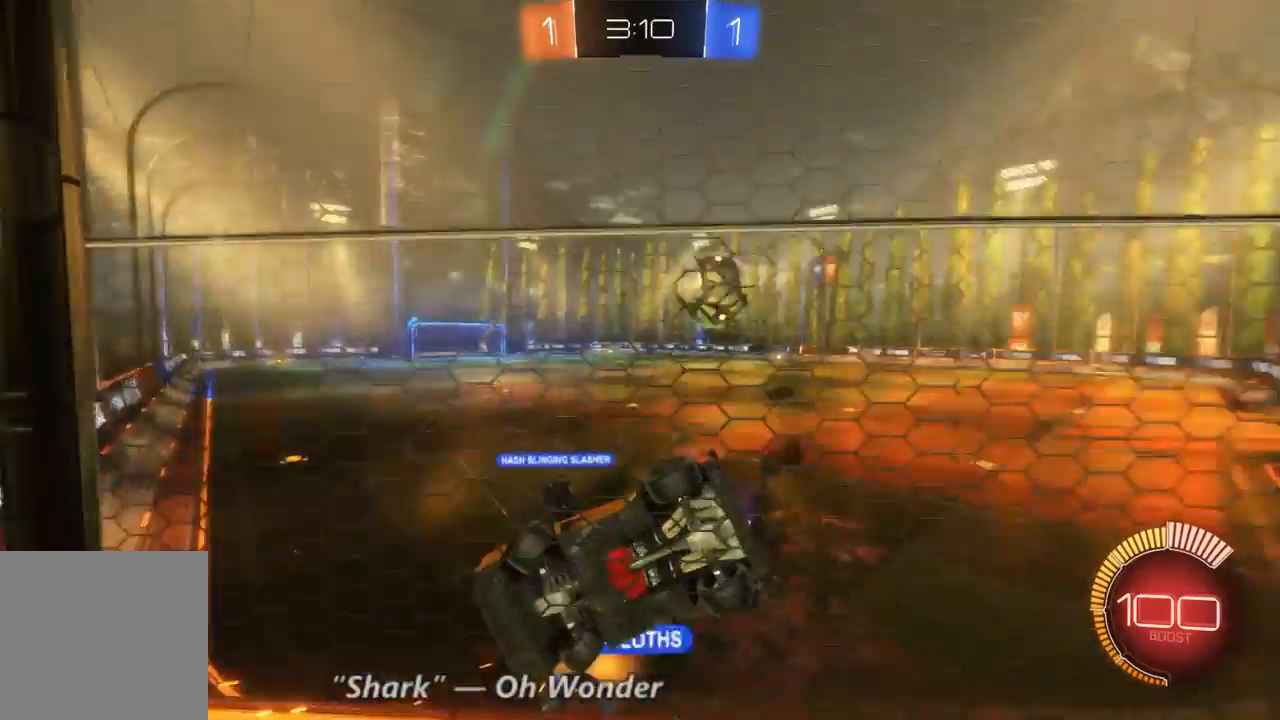
{"buttons": ["R2"], "left_stick": "right", "right_stick": "center", "events": []}
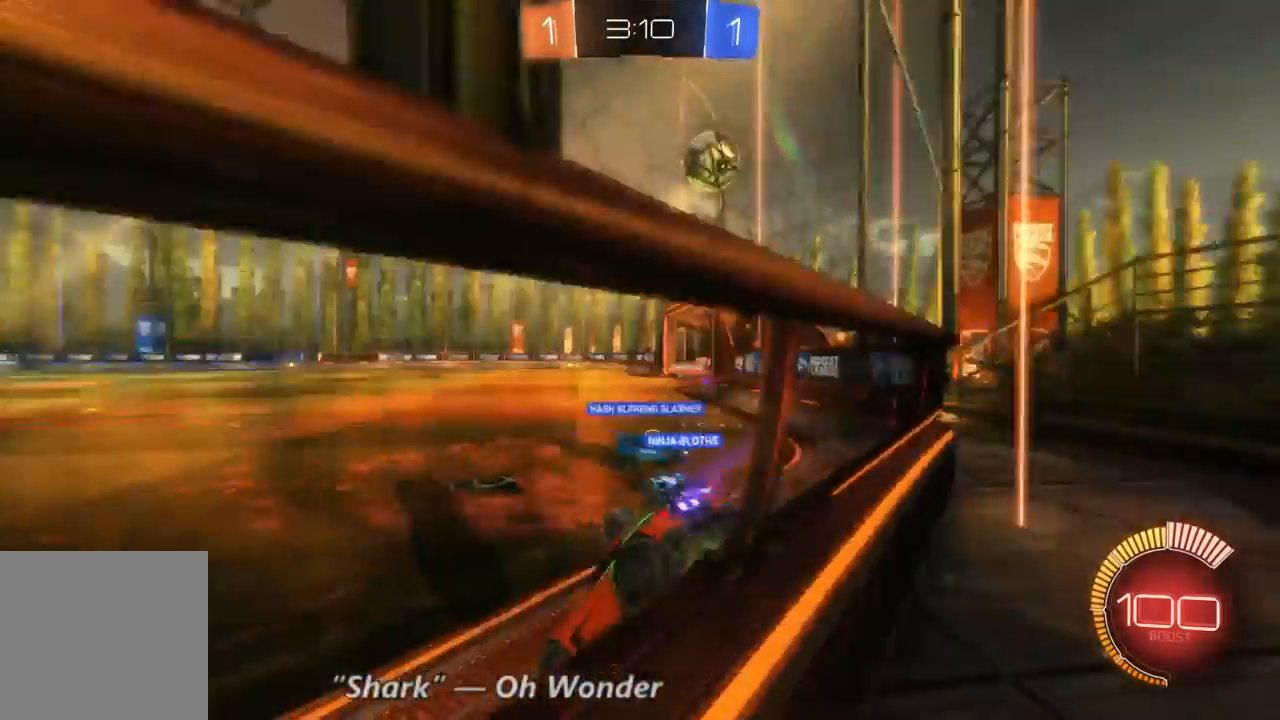
{"buttons": ["R2"], "left_stick": "right", "right_stick": "center", "events": []}
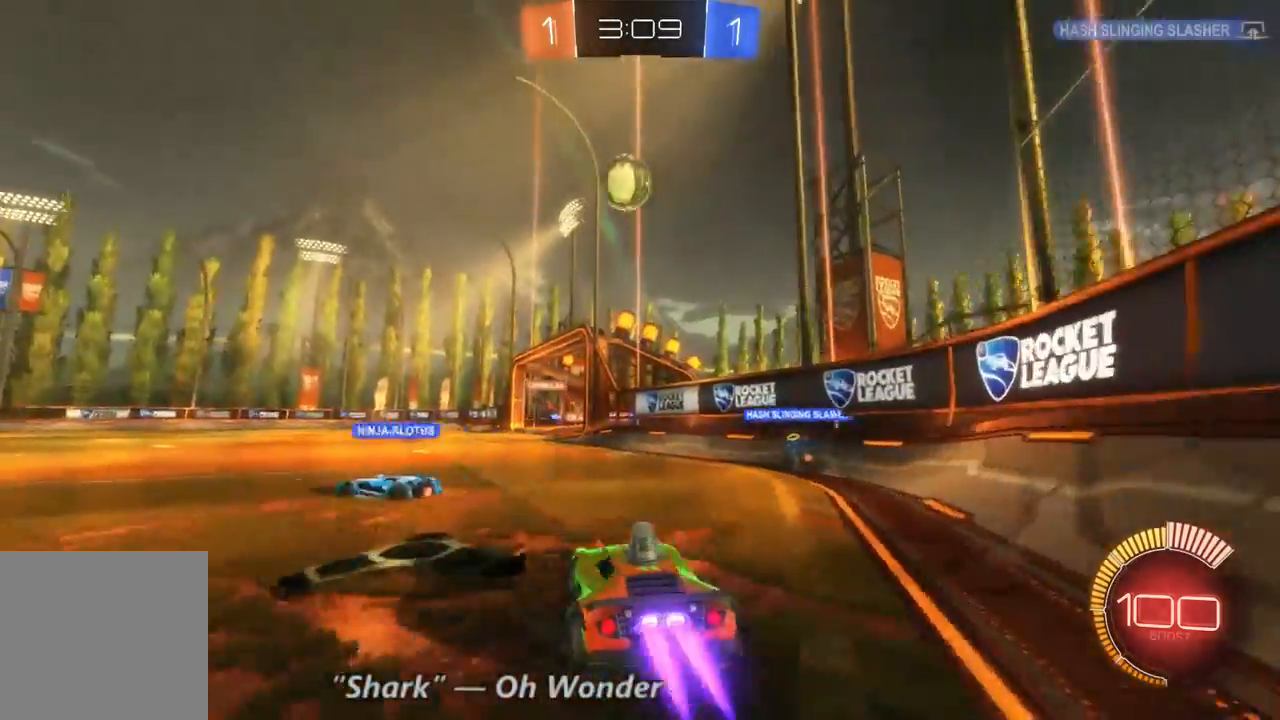
{"buttons": ["B", "R2"], "left_stick": "left", "right_stick": "center", "events": [[33, "B", "down"], [133, "B", "up"], [133, "left_stick", "up-left"], [333, "B", "down"], [500, "left_stick", "left"]]}
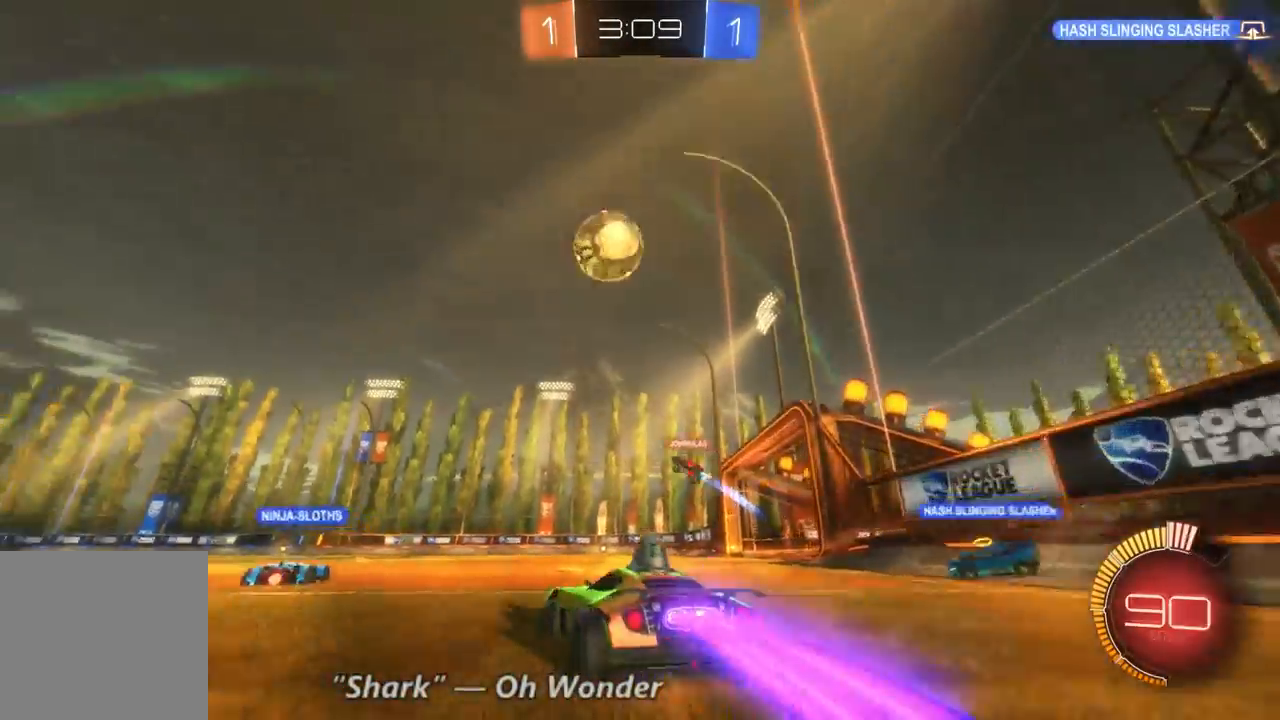
{"buttons": ["R2"], "left_stick": "center", "right_stick": "center", "events": [[100, "left_stick", "center"], [167, "B", "up"], [200, "left_stick", "down-left"], [500, "left_stick", "center"]]}
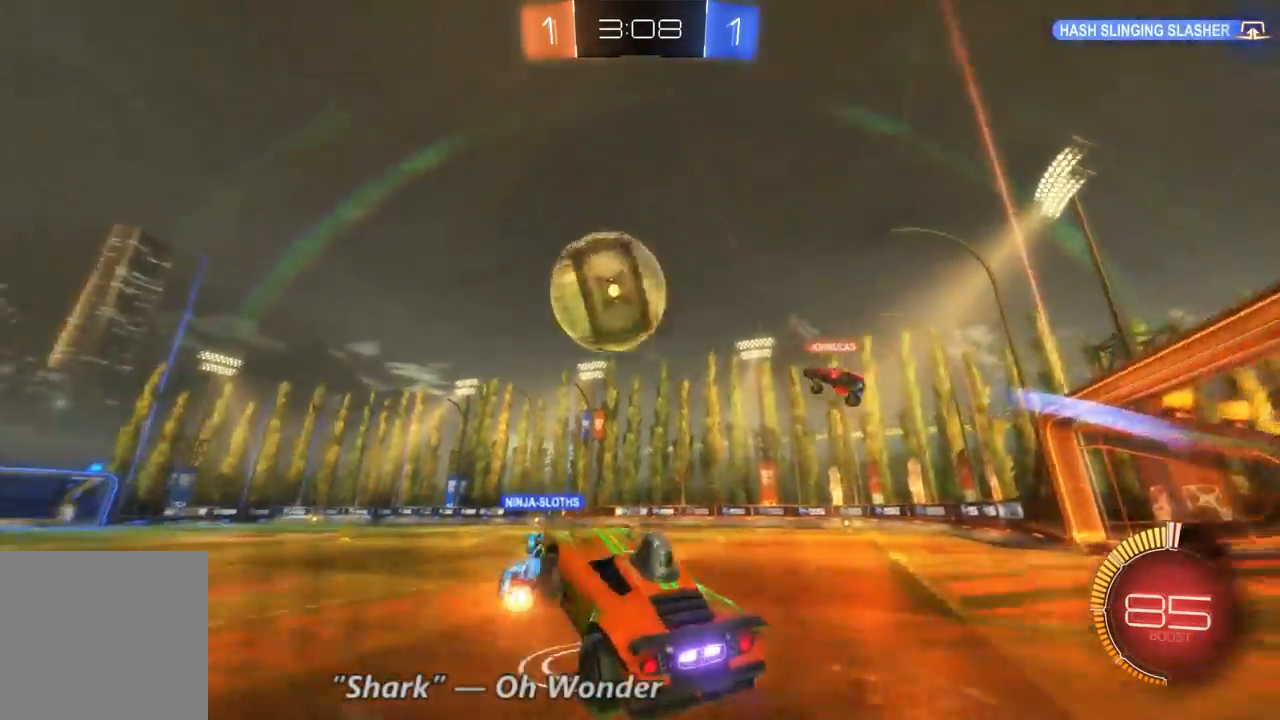
{"buttons": ["R2"], "left_stick": "left", "right_stick": "center", "events": [[100, "left_stick", "up-left"], [500, "left_stick", "left"]]}
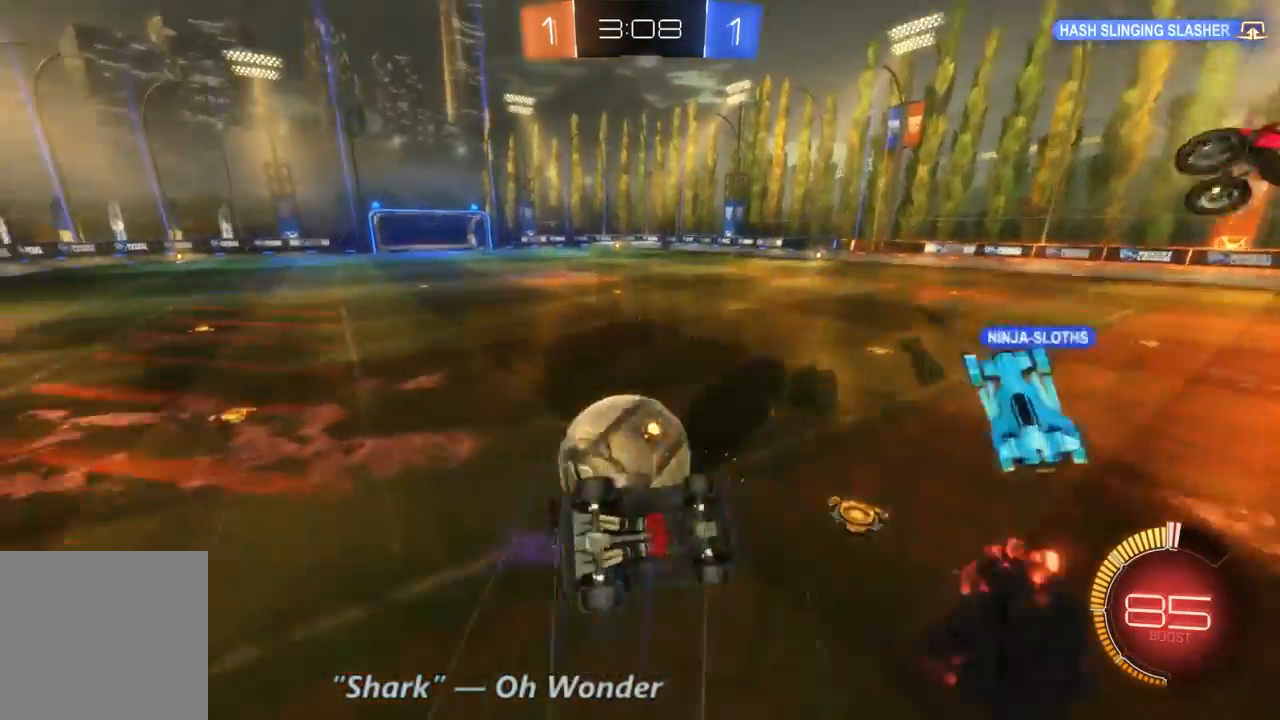
{"buttons": ["R2"], "left_stick": "center", "right_stick": "center", "events": [[200, "left_stick", "center"]]}
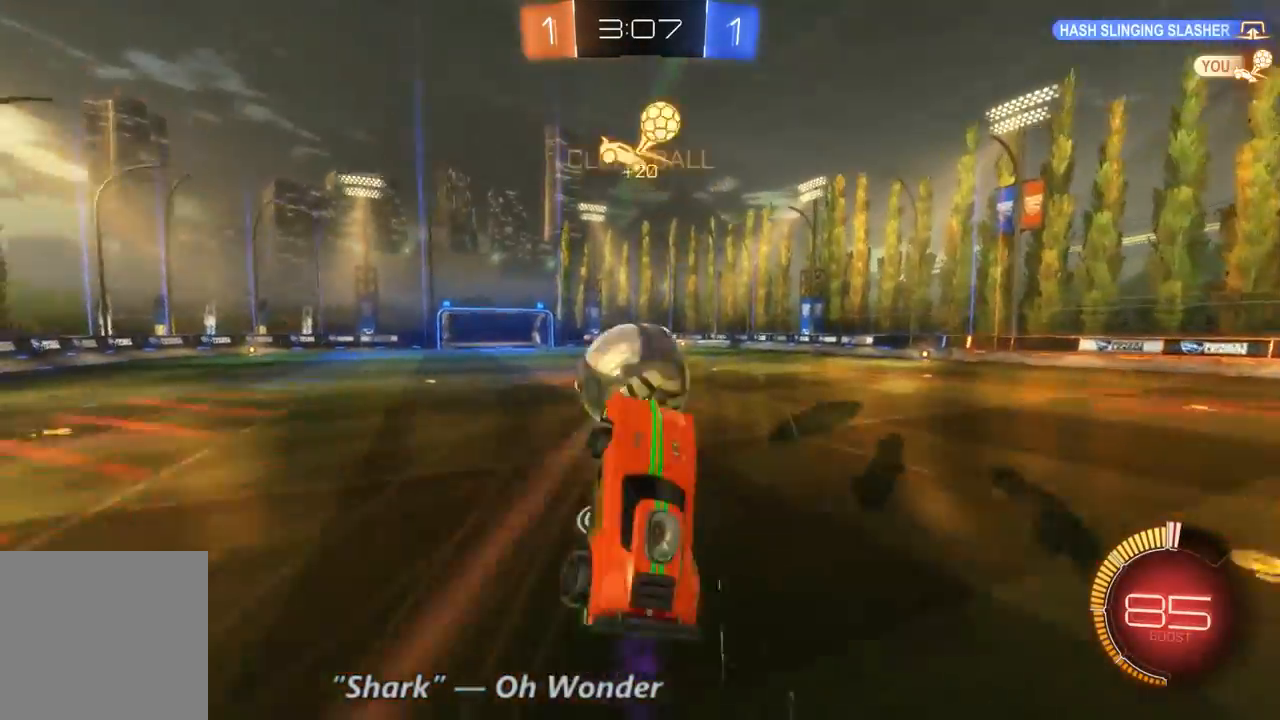
{"buttons": ["B", "R2"], "left_stick": "center", "right_stick": "center", "events": [[100, "B", "down"], [267, "left_stick", "right"], [467, "left_stick", "center"]]}
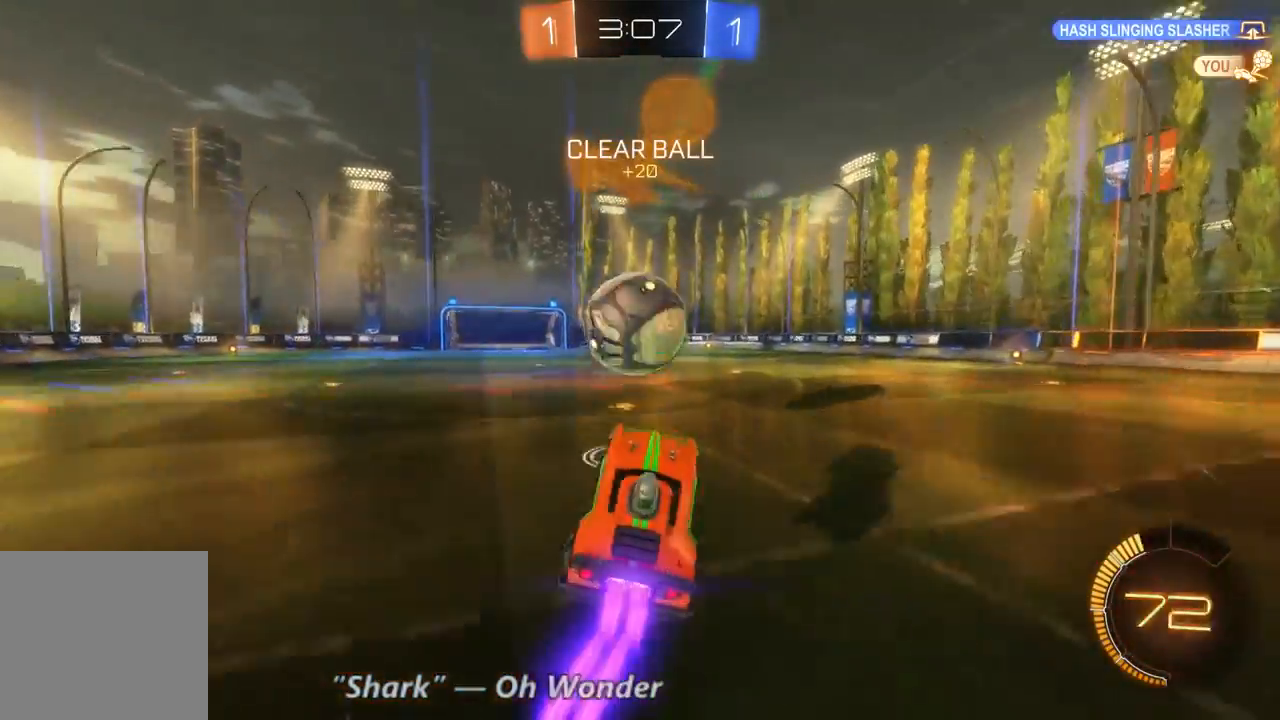
{"buttons": ["B", "R2"], "left_stick": "center", "right_stick": "center", "events": []}
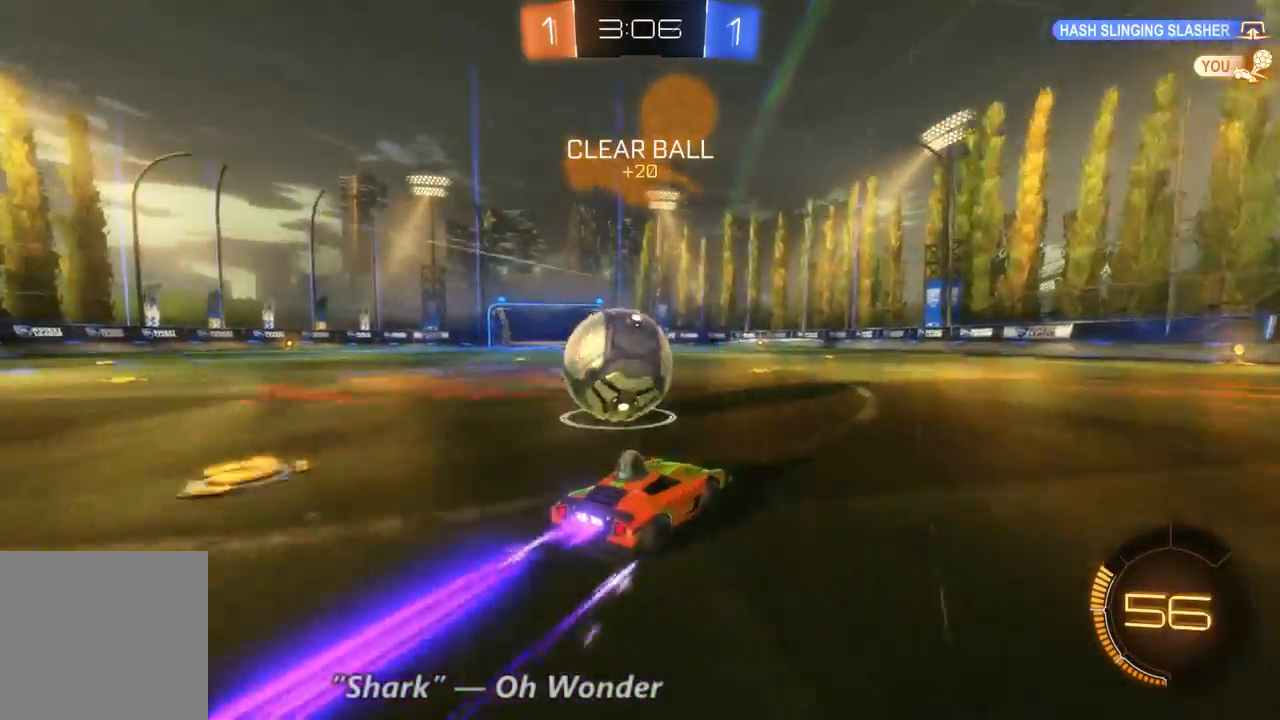
{"buttons": ["R2"], "left_stick": "left", "right_stick": "center", "events": [[67, "B", "up"], [100, "left_stick", "left"]]}
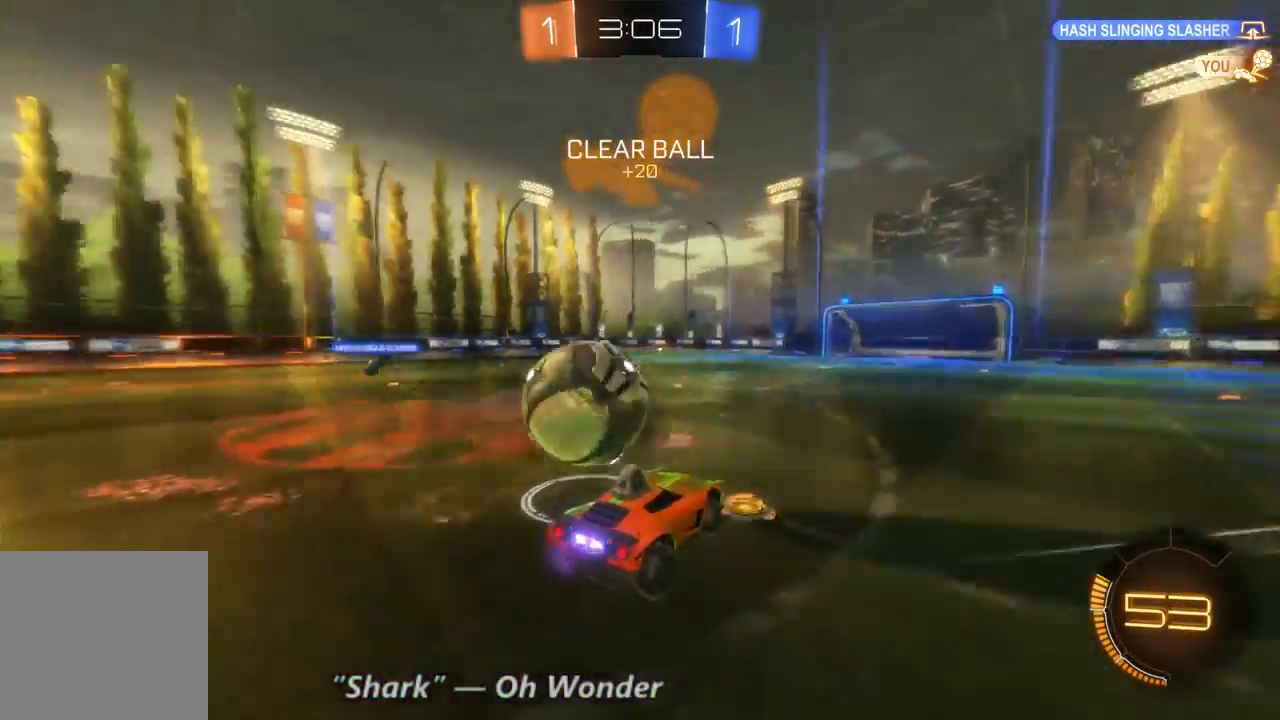
{"buttons": ["B", "R2"], "left_stick": "right", "right_stick": "center", "events": [[67, "L2", "down"], [233, "left_stick", "center"], [267, "L2", "up"], [333, "B", "down"], [367, "left_stick", "right"]]}